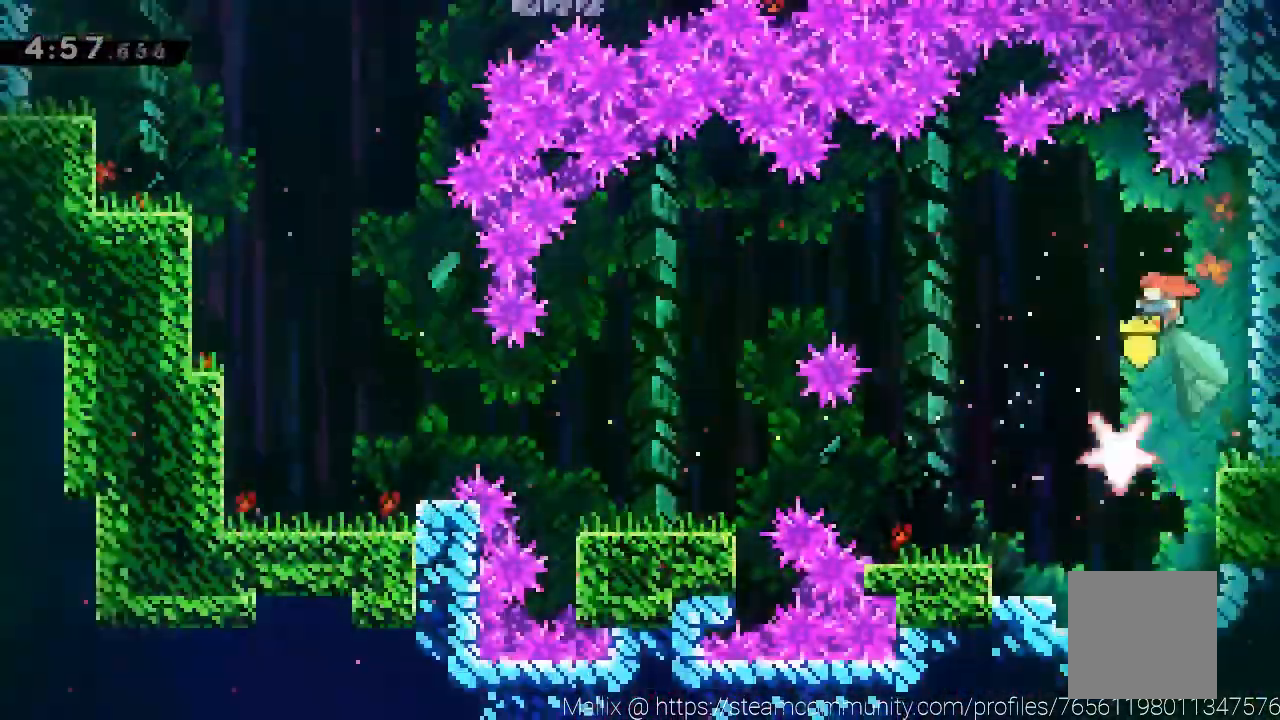
Gameplay with a controller (Xbox layout); each line is a JSON object with the inputs held at the frame after it. "events" lists button and stick changes between this image and that frame as [ms after this image, input, new state], when the widget could be followed in between. Not read: R3 right_stick.
{"buttons": [], "left_stick": "down"}
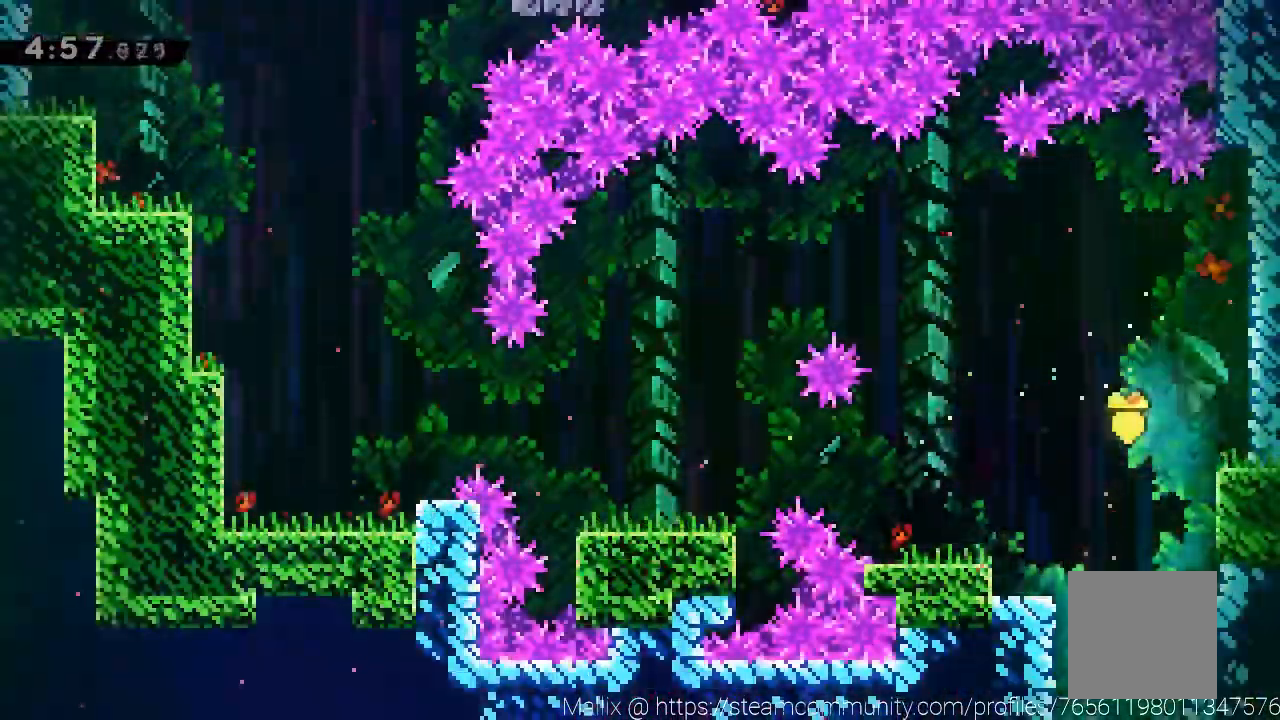
{"buttons": [], "left_stick": "down-right"}
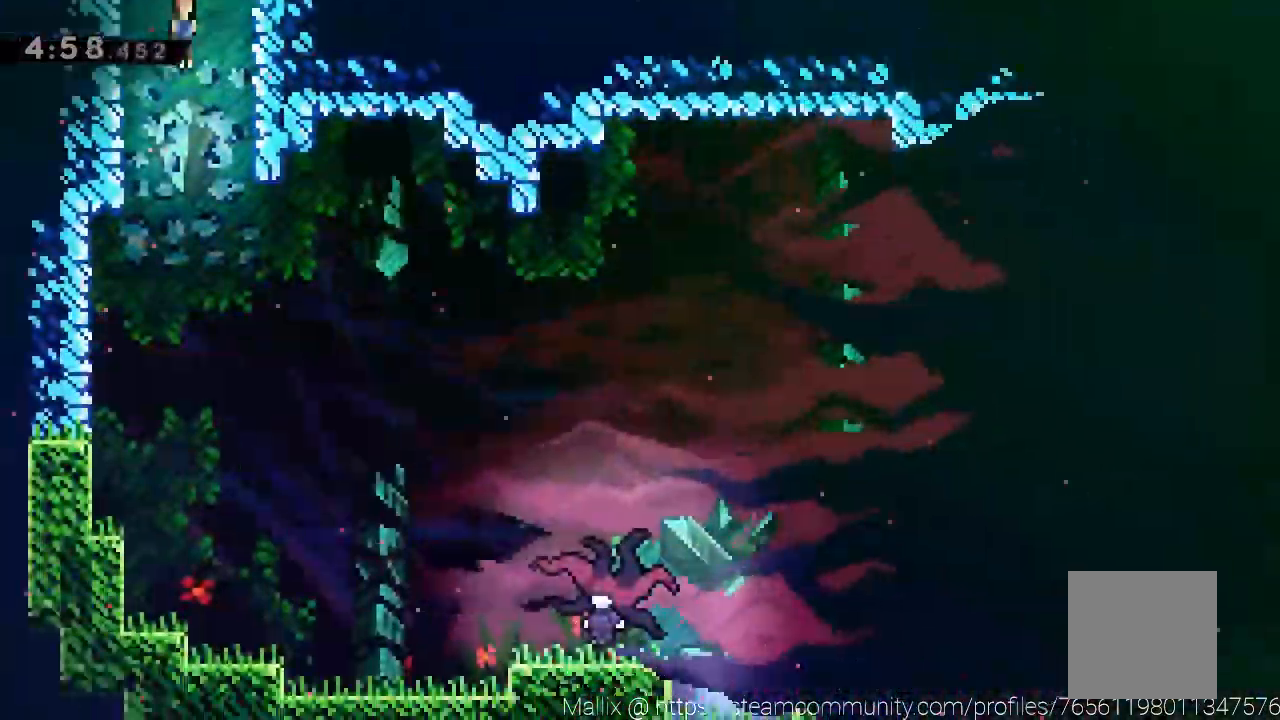
{"buttons": [], "left_stick": "down-right", "events": []}
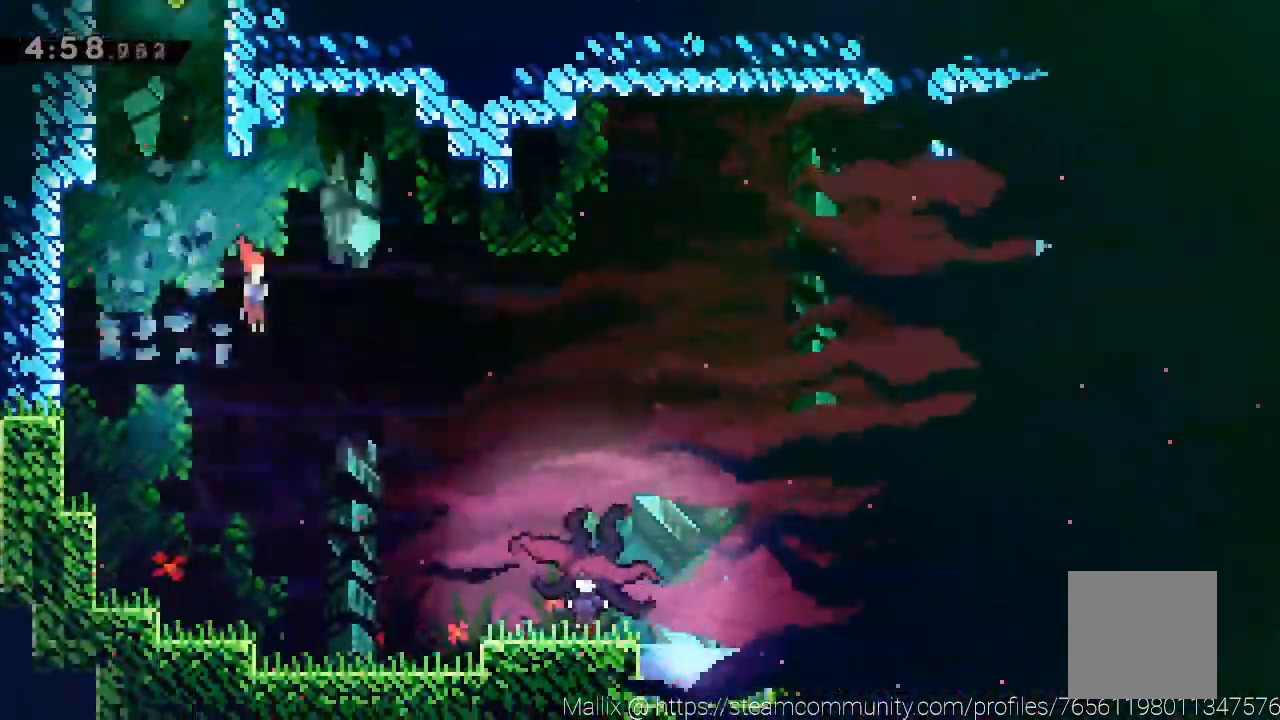
{"buttons": [], "left_stick": "right", "events": [[200, "left_stick", "right"], [267, "X", "down"], [500, "X", "up"]]}
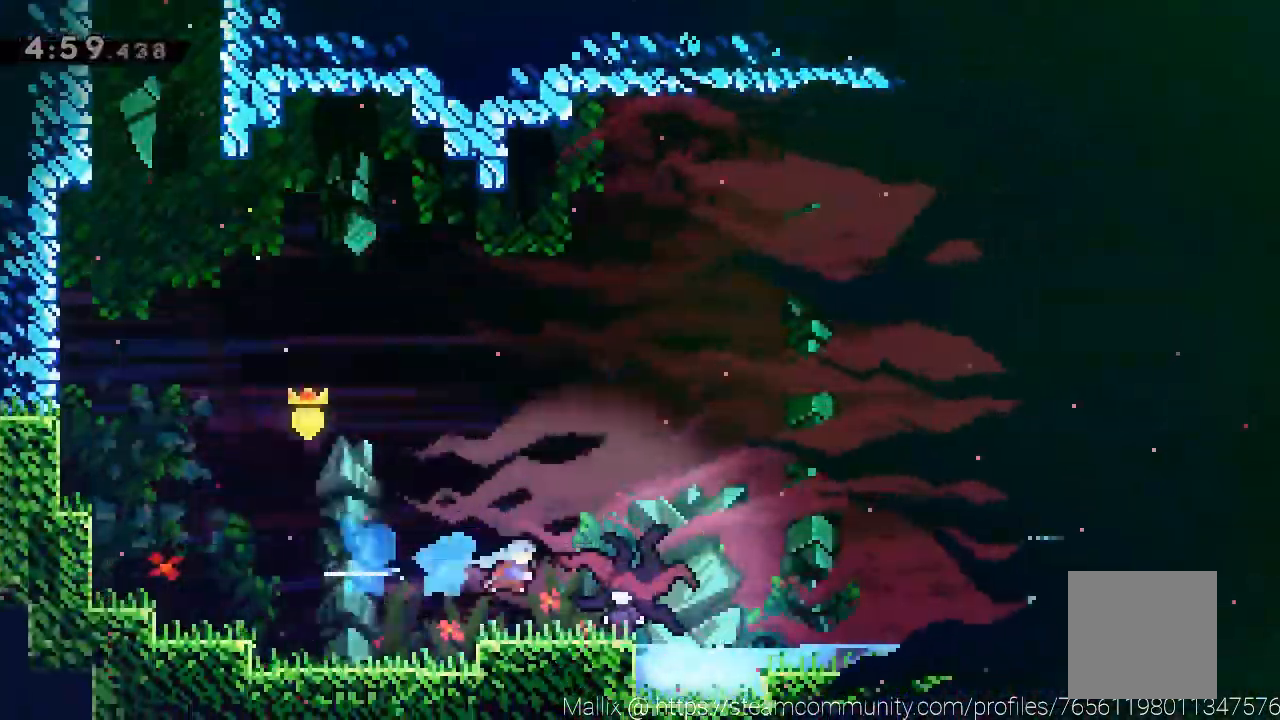
{"buttons": [], "left_stick": "center", "events": [[134, "left_stick", "center"]]}
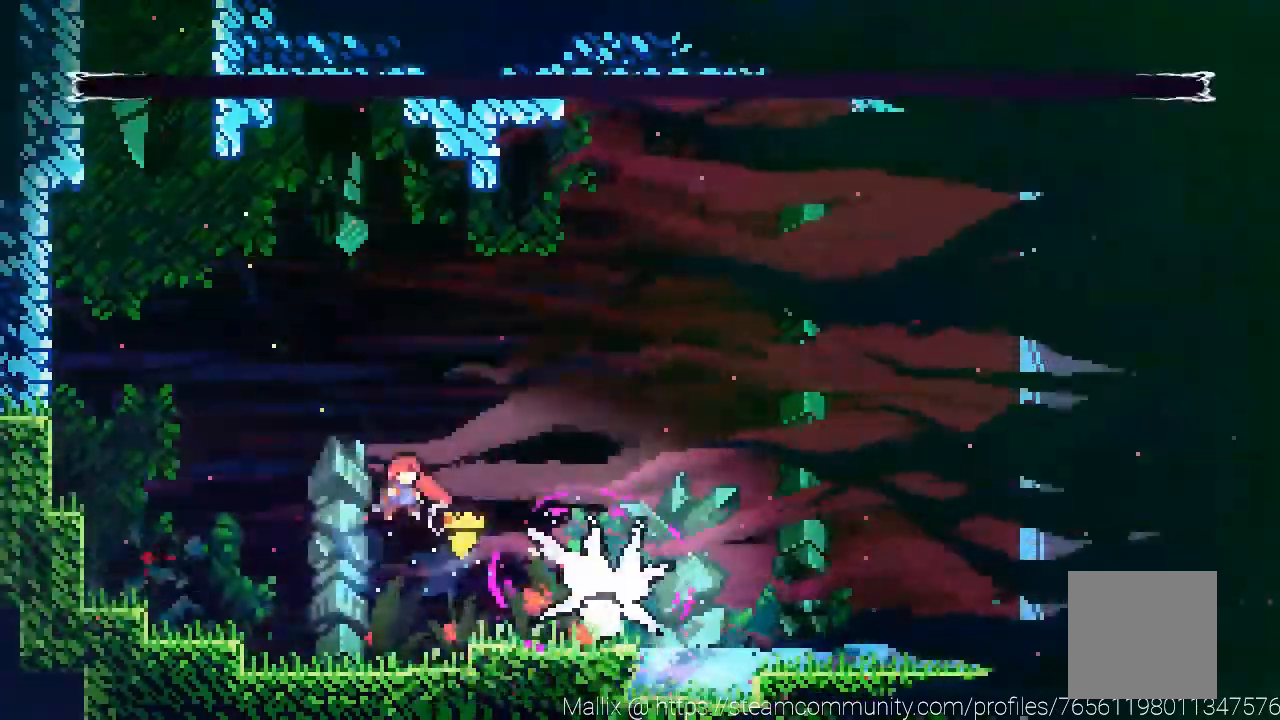
{"buttons": [], "left_stick": "center", "events": [[33, "left_stick", "right"], [233, "X", "down"], [333, "X", "up"], [500, "left_stick", "center"]]}
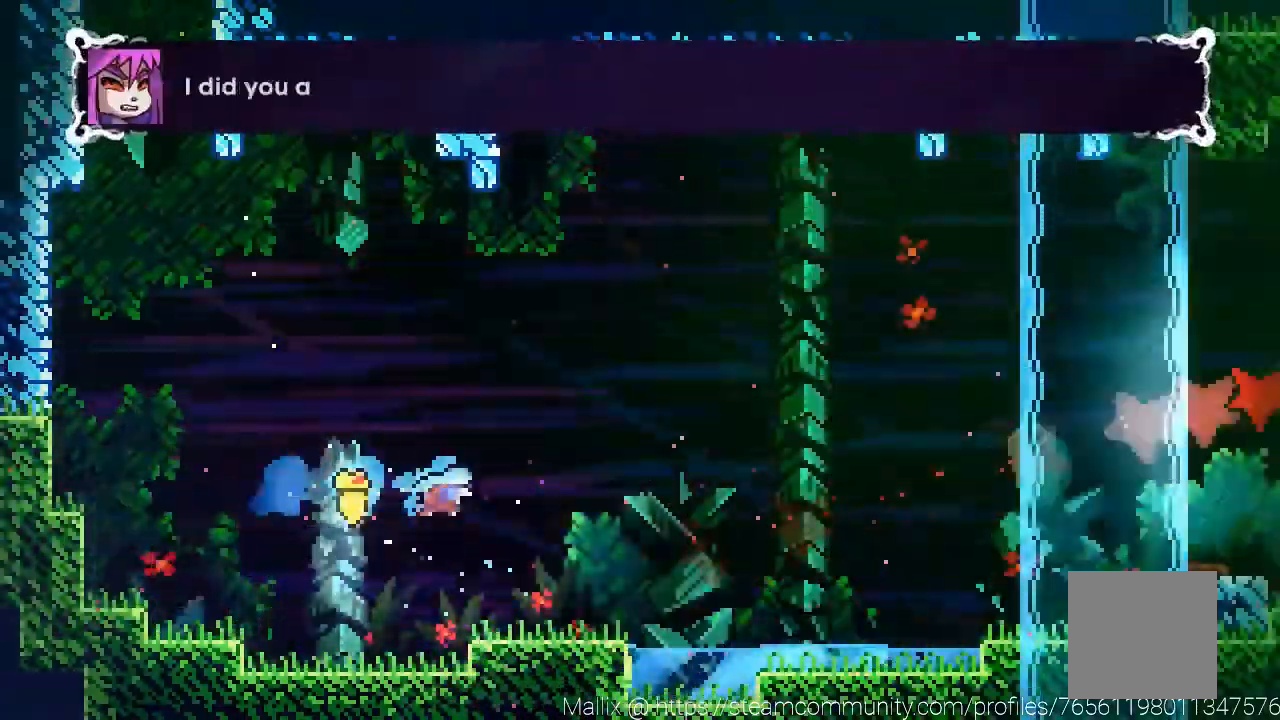
{"buttons": ["A"], "left_stick": "down-right", "events": [[234, "left_stick", "down"], [367, "X", "down"], [401, "A", "down"], [401, "left_stick", "down-right"], [434, "X", "up"]]}
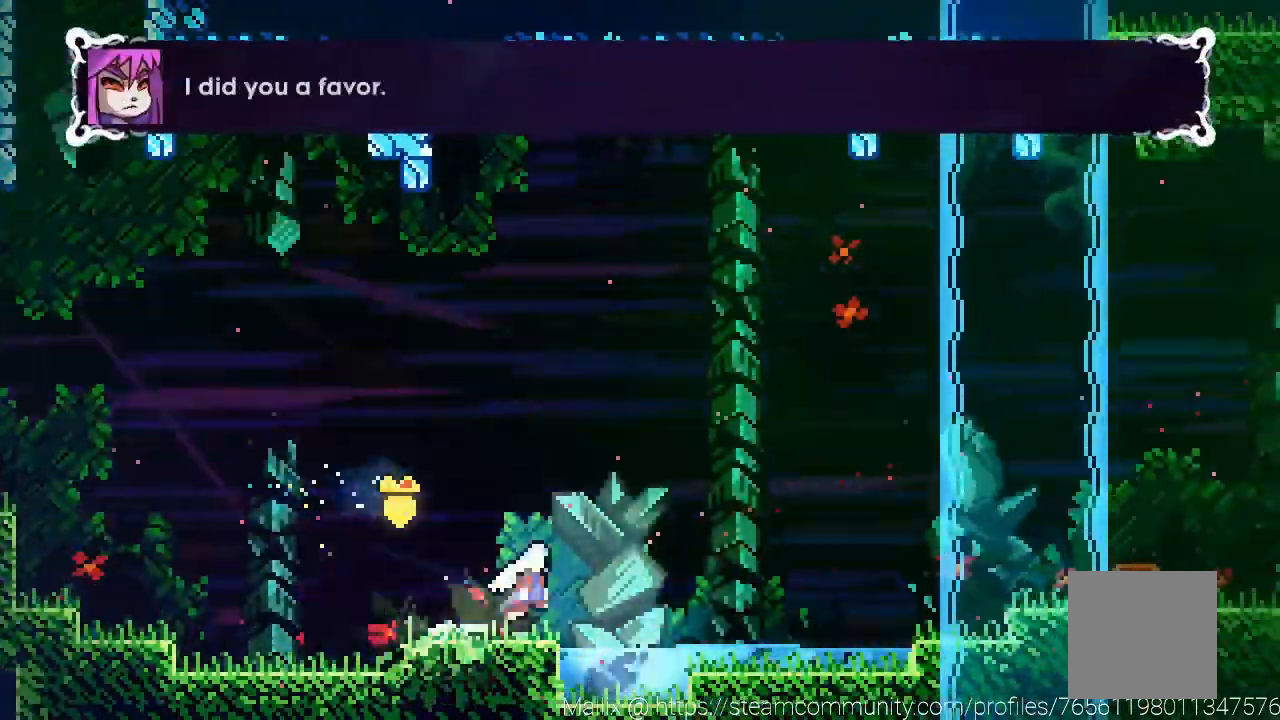
{"buttons": ["A"], "left_stick": "right"}
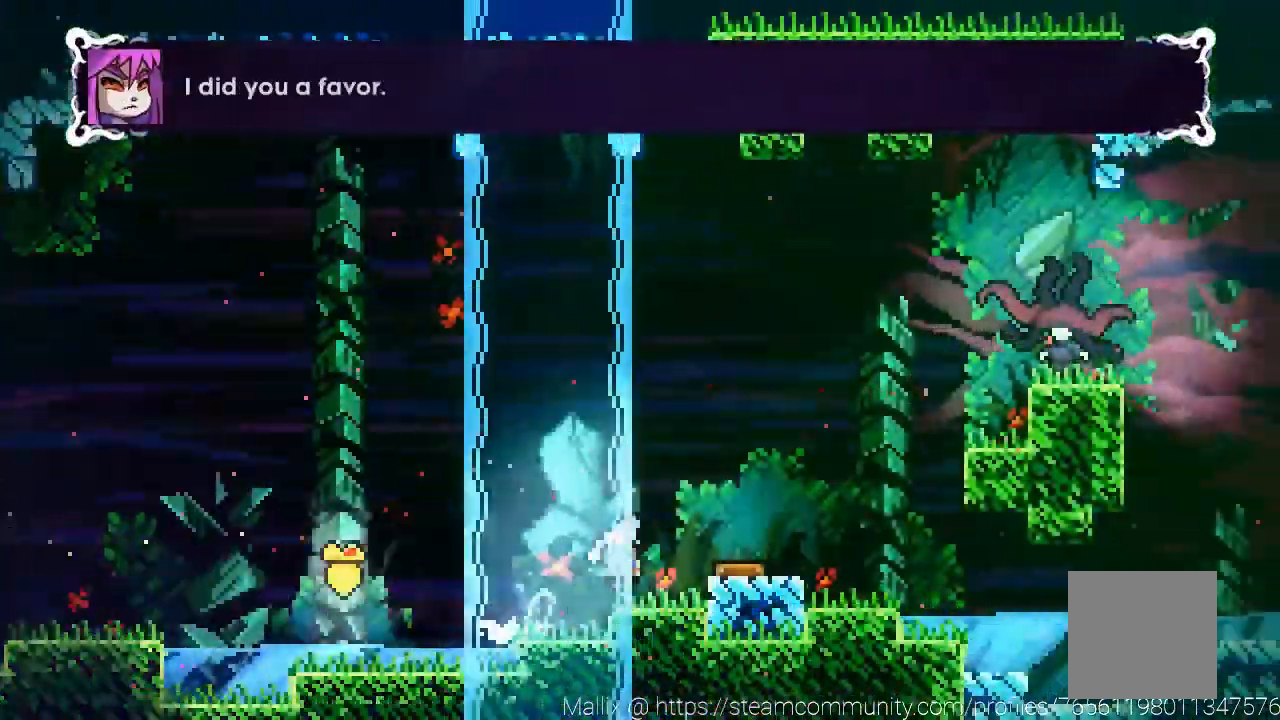
{"buttons": ["A"], "left_stick": "up-right", "events": [[34, "A", "up"], [134, "left_stick", "center"], [401, "A", "down"], [401, "left_stick", "right"], [467, "left_stick", "up-right"]]}
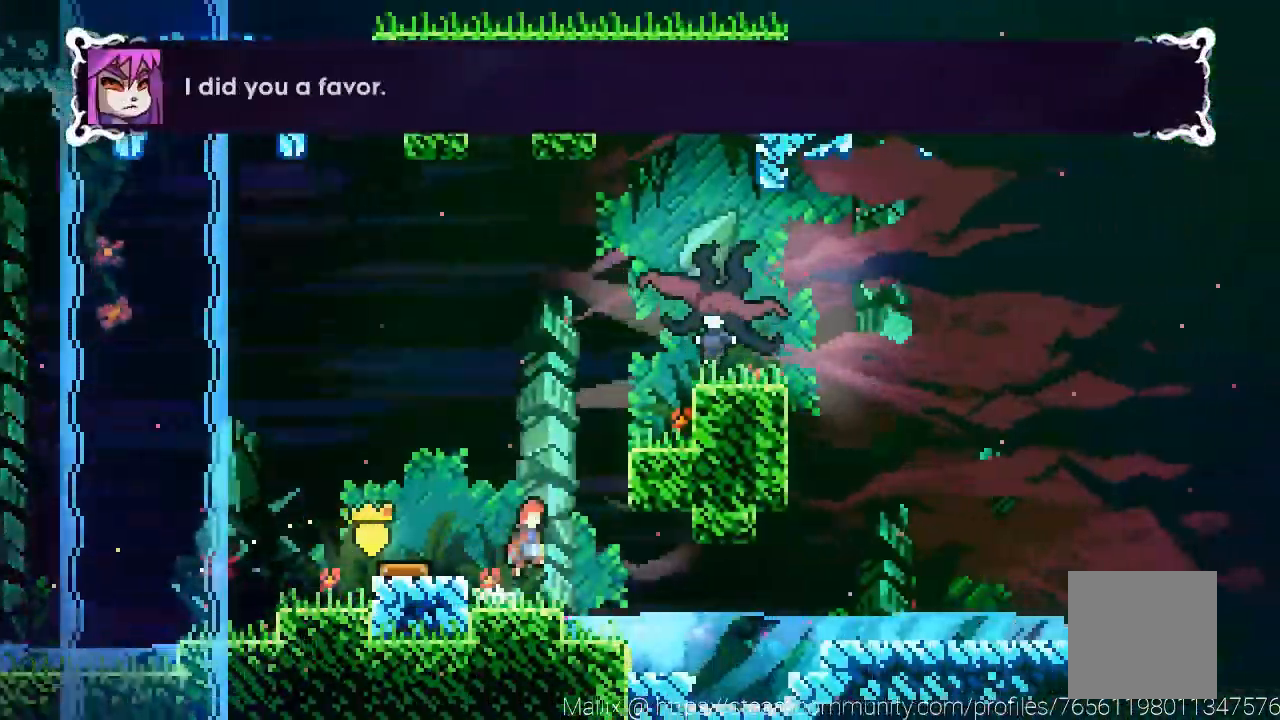
{"buttons": ["R2"], "left_stick": "right", "events": [[200, "X", "down"], [433, "A", "up"], [433, "R2", "down"], [433, "X", "up"], [433, "left_stick", "right"]]}
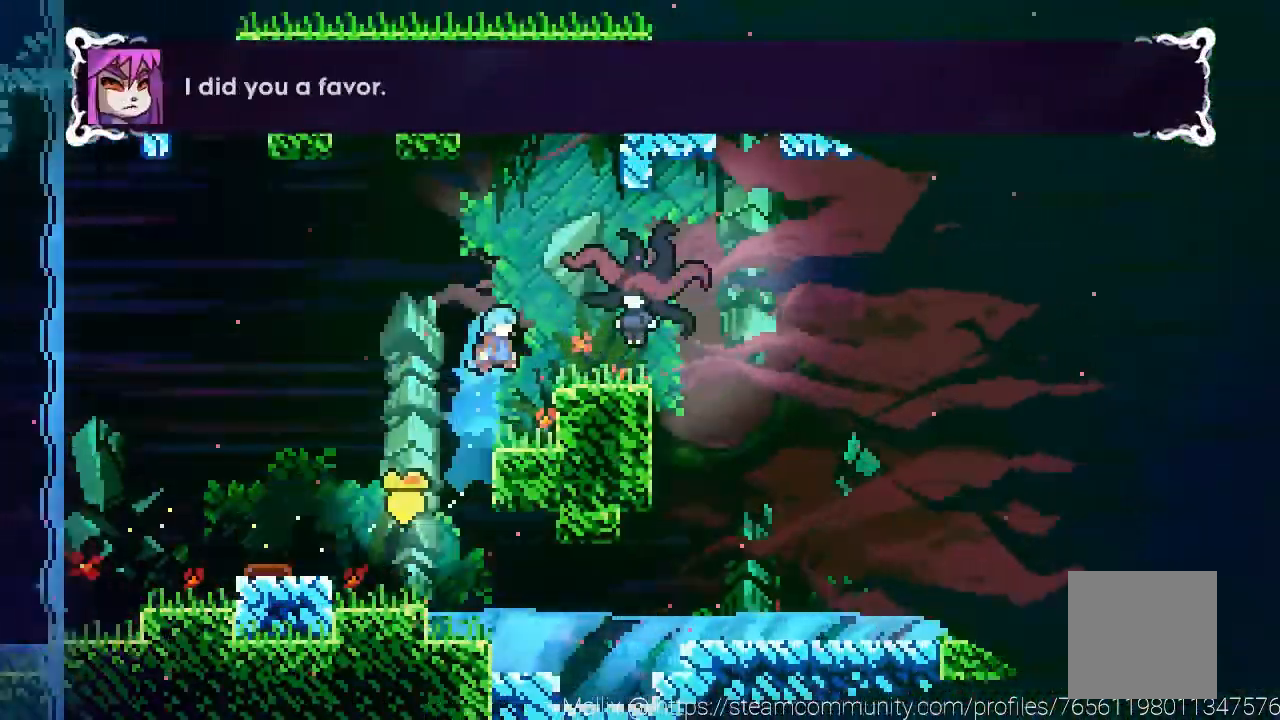
{"buttons": [], "left_stick": "center", "events": [[267, "R2", "up"], [300, "left_stick", "center"]]}
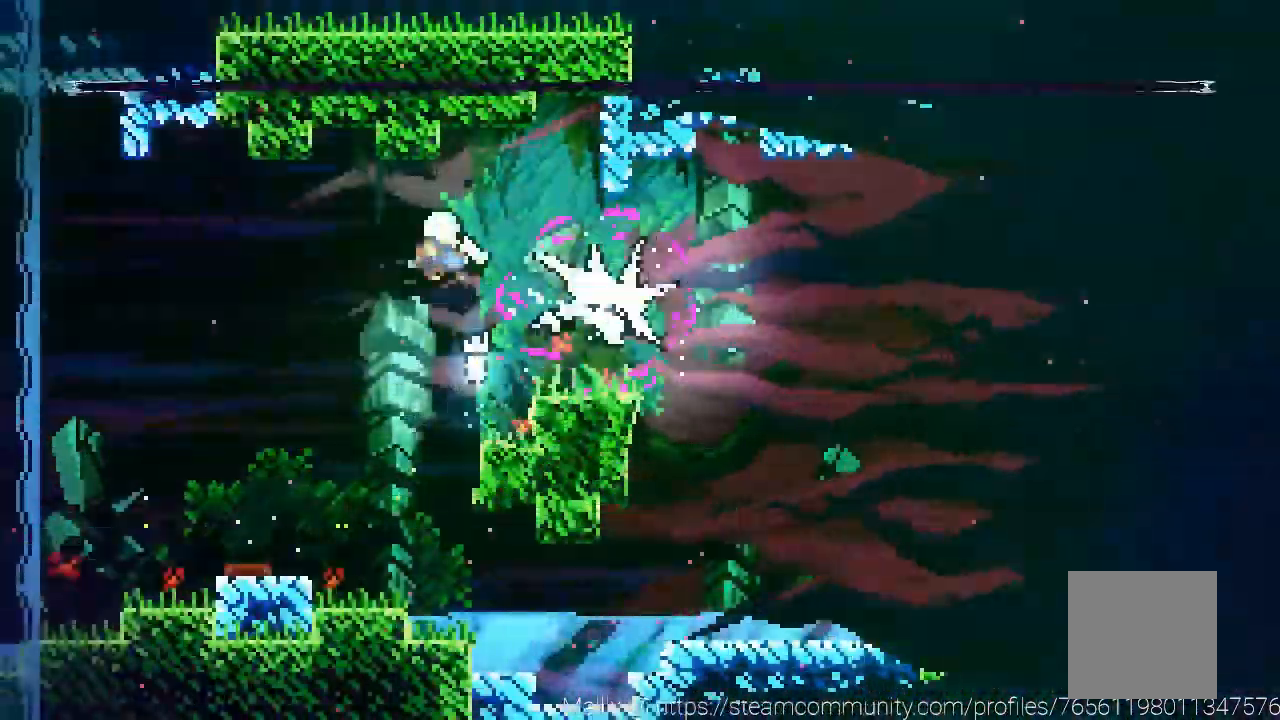
{"buttons": [], "left_stick": "center", "events": [[133, "left_stick", "right"], [200, "X", "down"], [300, "X", "up"], [467, "left_stick", "center"]]}
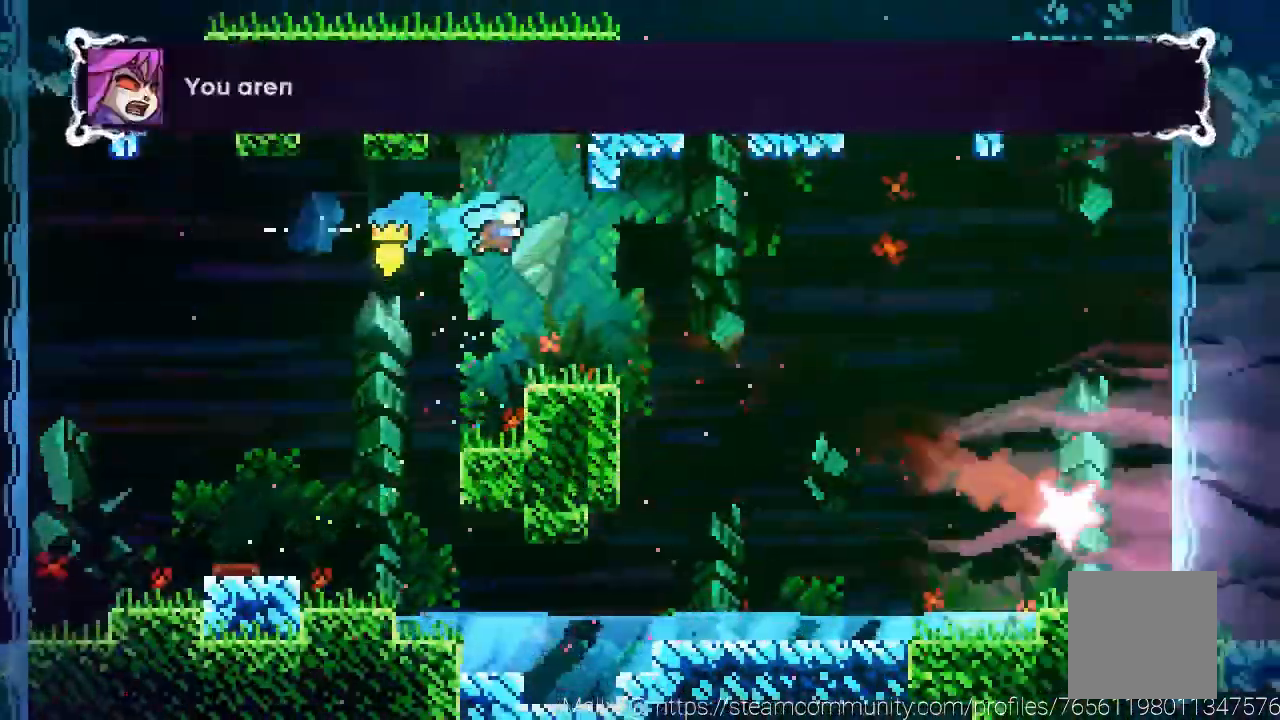
{"buttons": [], "left_stick": "down-right", "events": [[167, "left_stick", "down-right"], [267, "X", "down"], [301, "A", "down"], [301, "X", "up"], [401, "A", "up"]]}
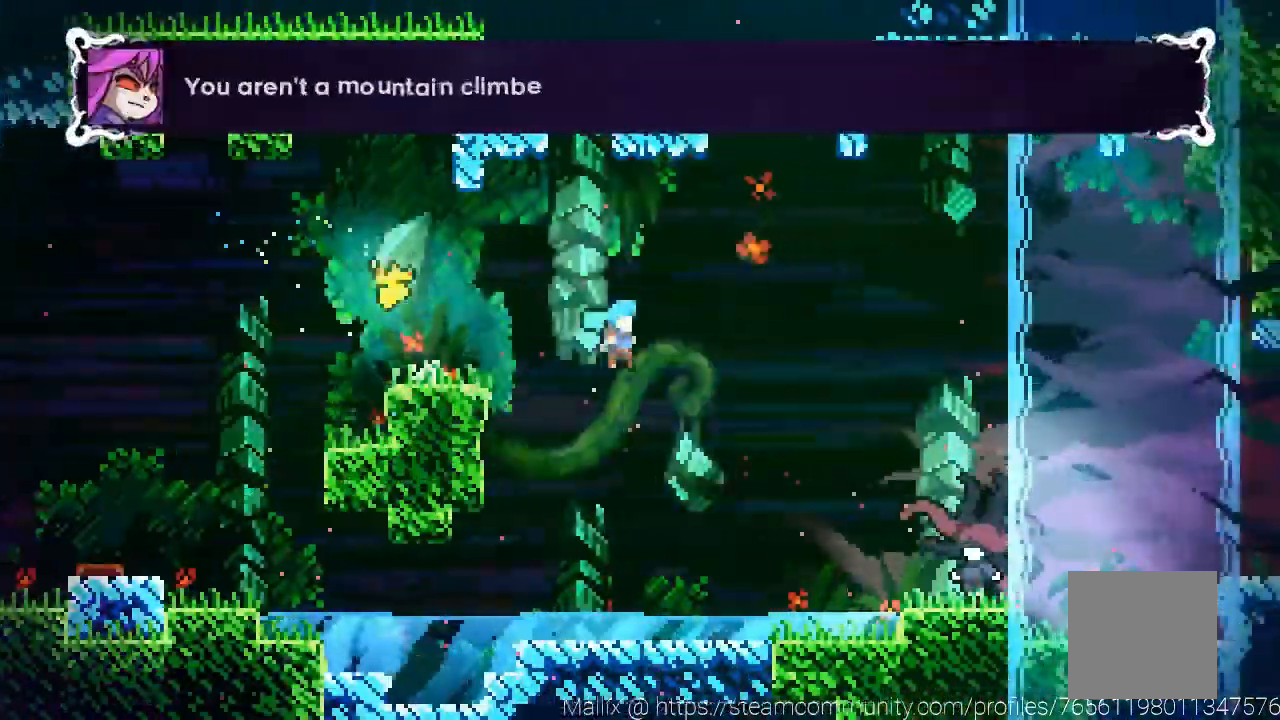
{"buttons": [], "left_stick": "down-right", "events": []}
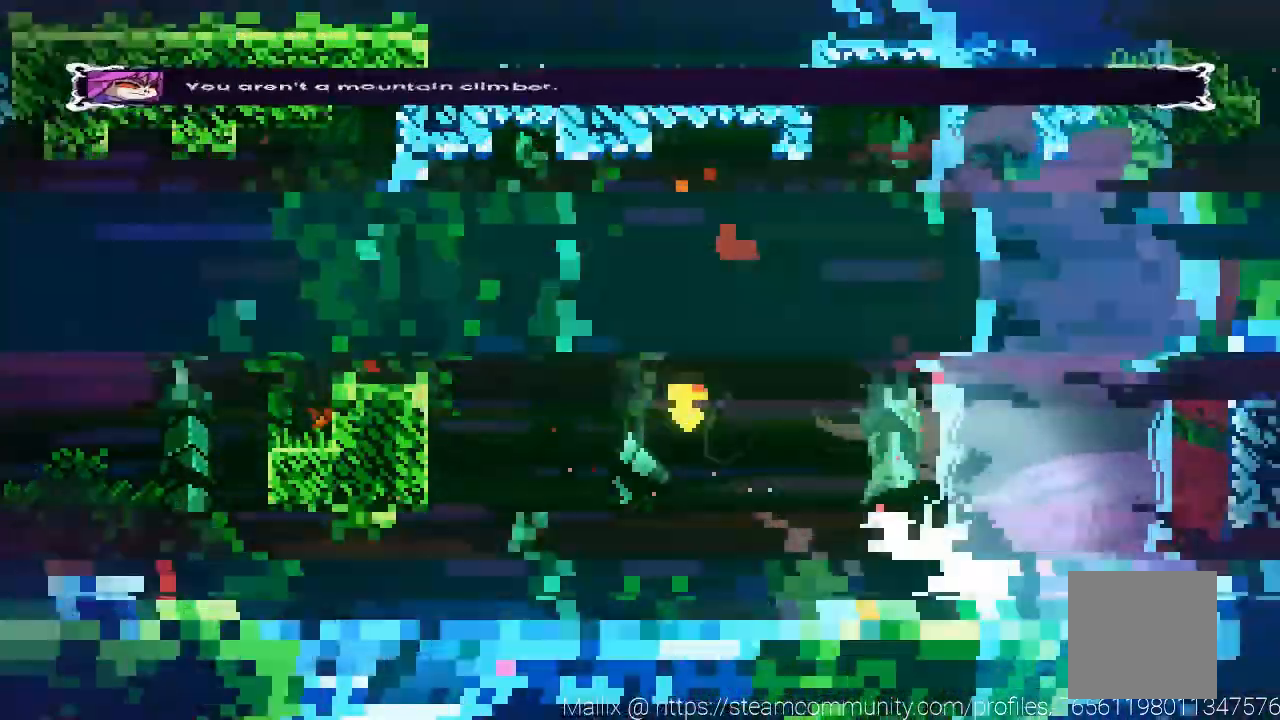
{"buttons": [], "left_stick": "right", "events": [[134, "left_stick", "center"], [501, "left_stick", "right"]]}
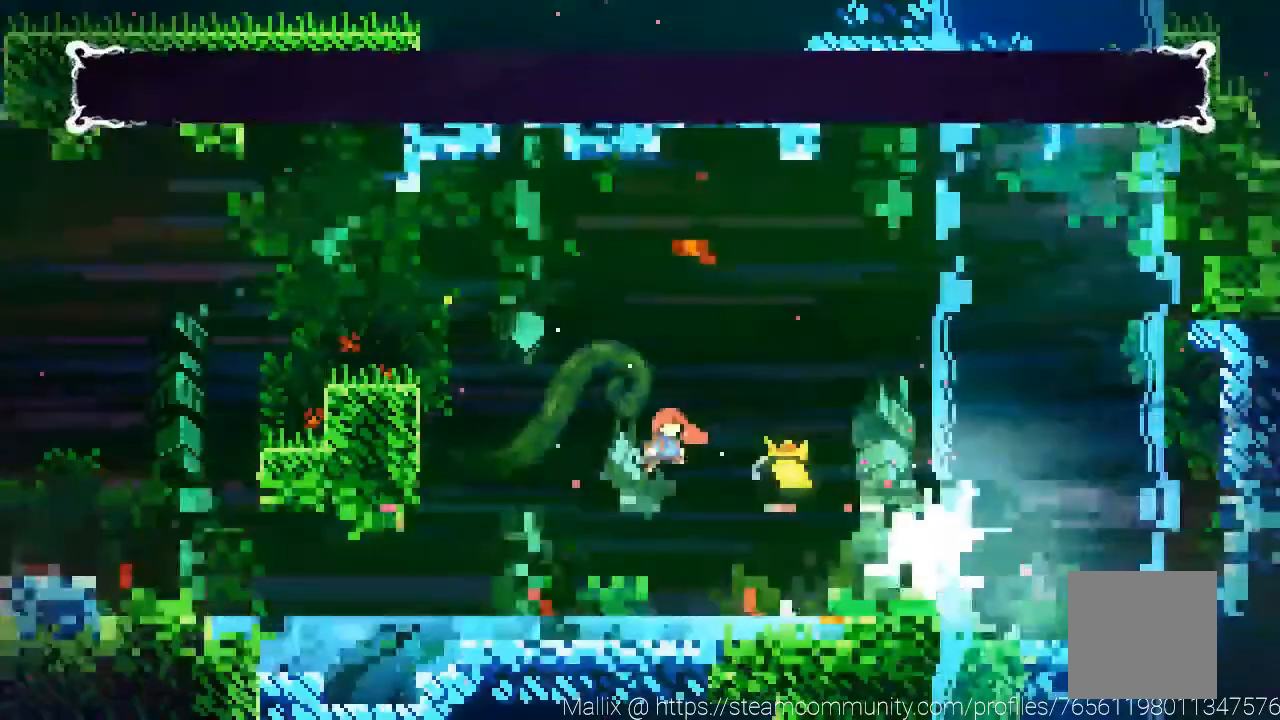
{"buttons": [], "left_stick": "center", "events": [[133, "X", "down"], [233, "X", "up"], [400, "left_stick", "center"]]}
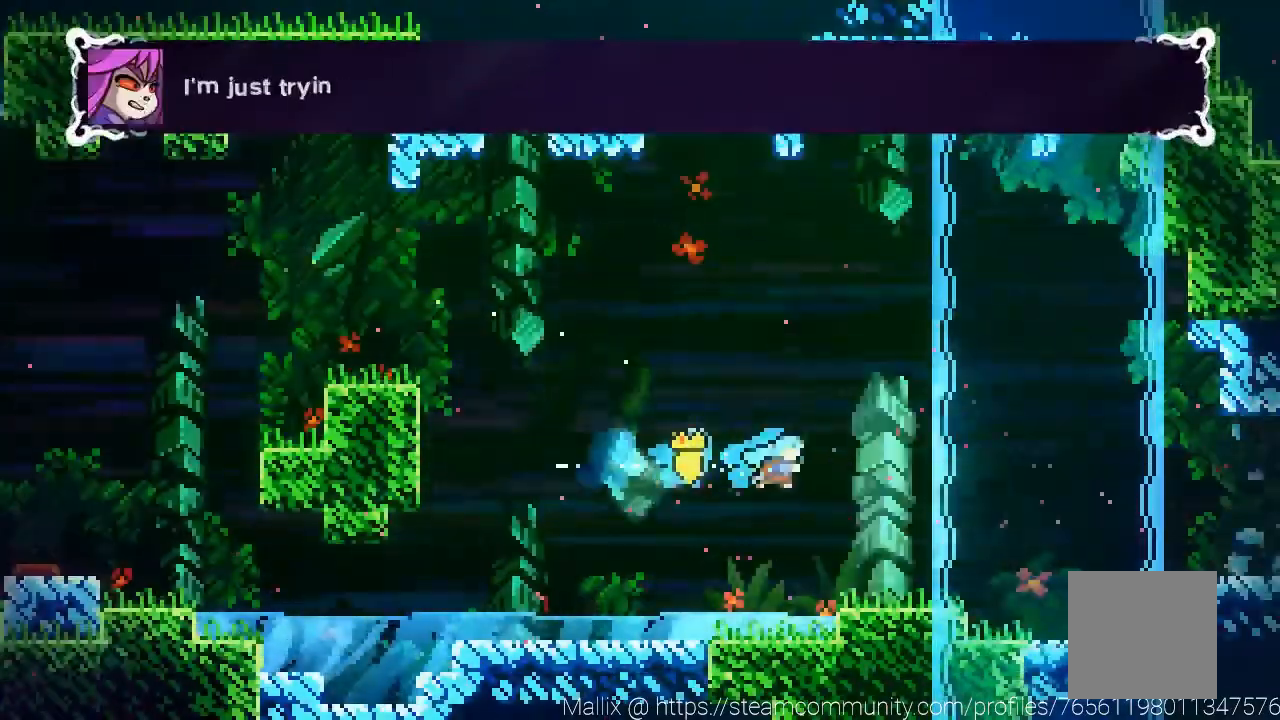
{"buttons": [], "left_stick": "down-right", "events": [[200, "left_stick", "down-right"], [301, "X", "down"], [334, "A", "down"], [334, "X", "up"], [501, "A", "up"]]}